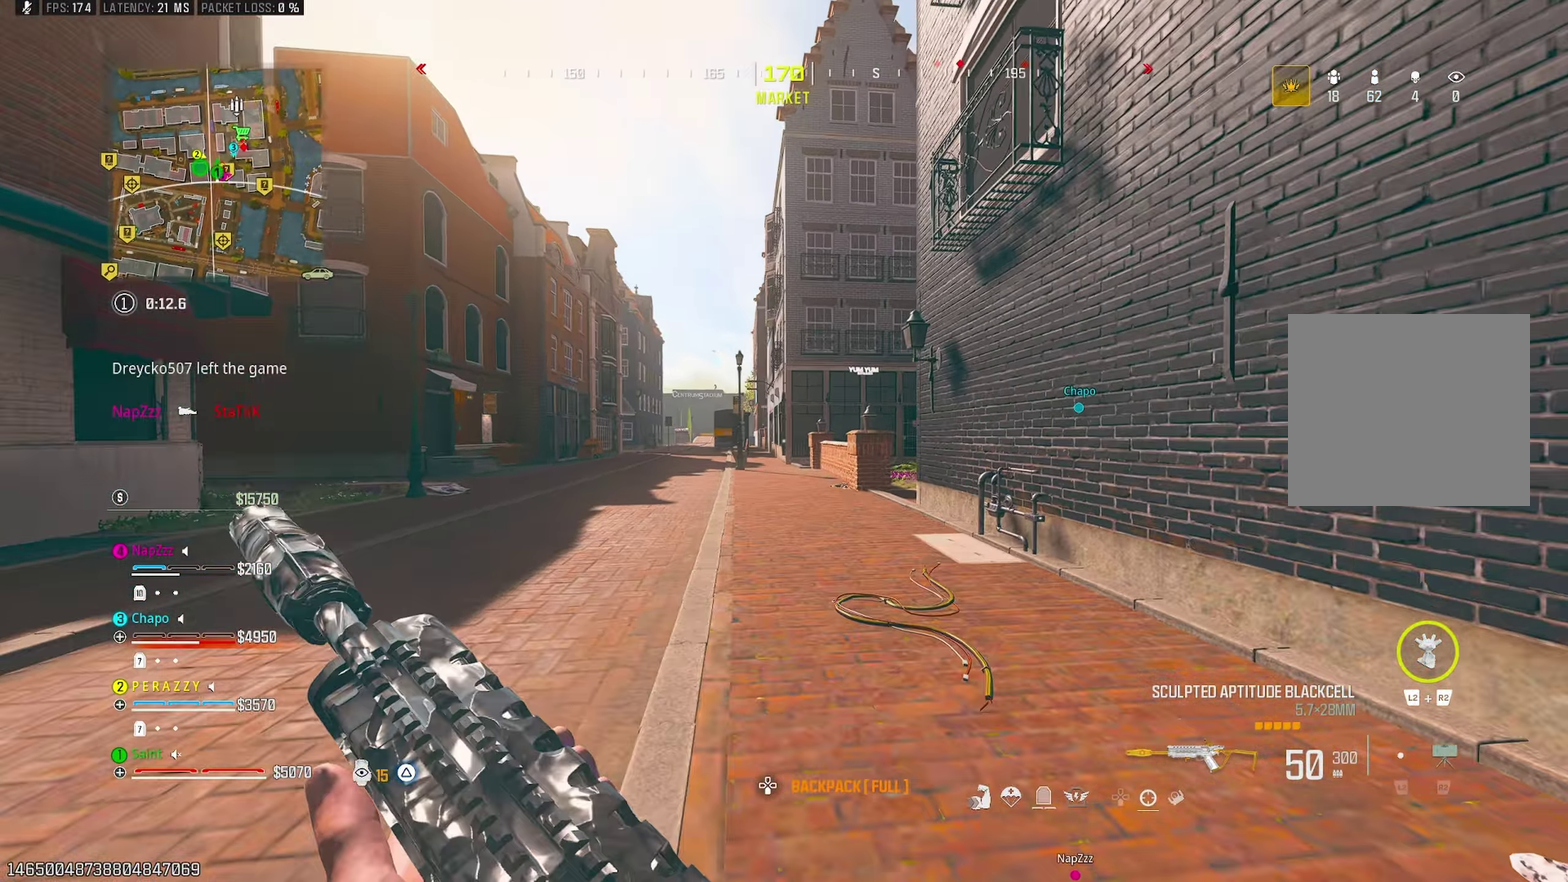
Gameplay with a controller (PlayStation layout); each line is a JSON object with the inputs held at the frame after it. "events" lists button and stick changes between this image and that frame as [ms after this image, input, new state], when the widget could be followed in between.
{"buttons": [], "left_stick": "up", "right_stick": "center", "events": [[33, "left_stick", "up"], [50, "TRIANGLE", "down"], [133, "TRIANGLE", "up"], [233, "TRIANGLE", "down"], [317, "TRIANGLE", "up"], [400, "TRIANGLE", "down"], [467, "TRIANGLE", "up"]]}
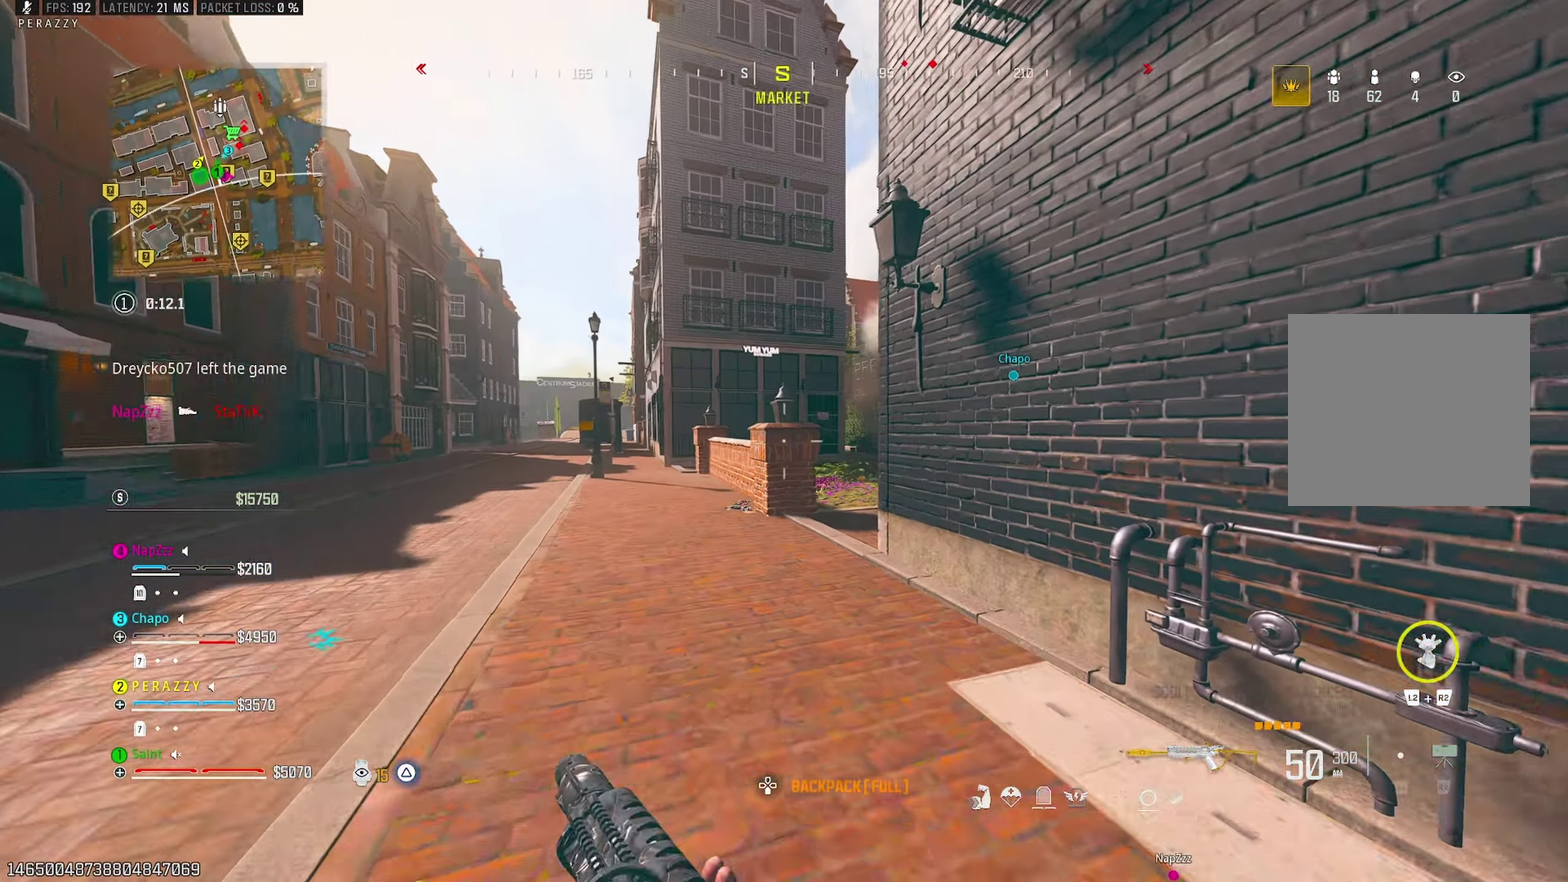
{"buttons": [], "left_stick": "right", "right_stick": "center"}
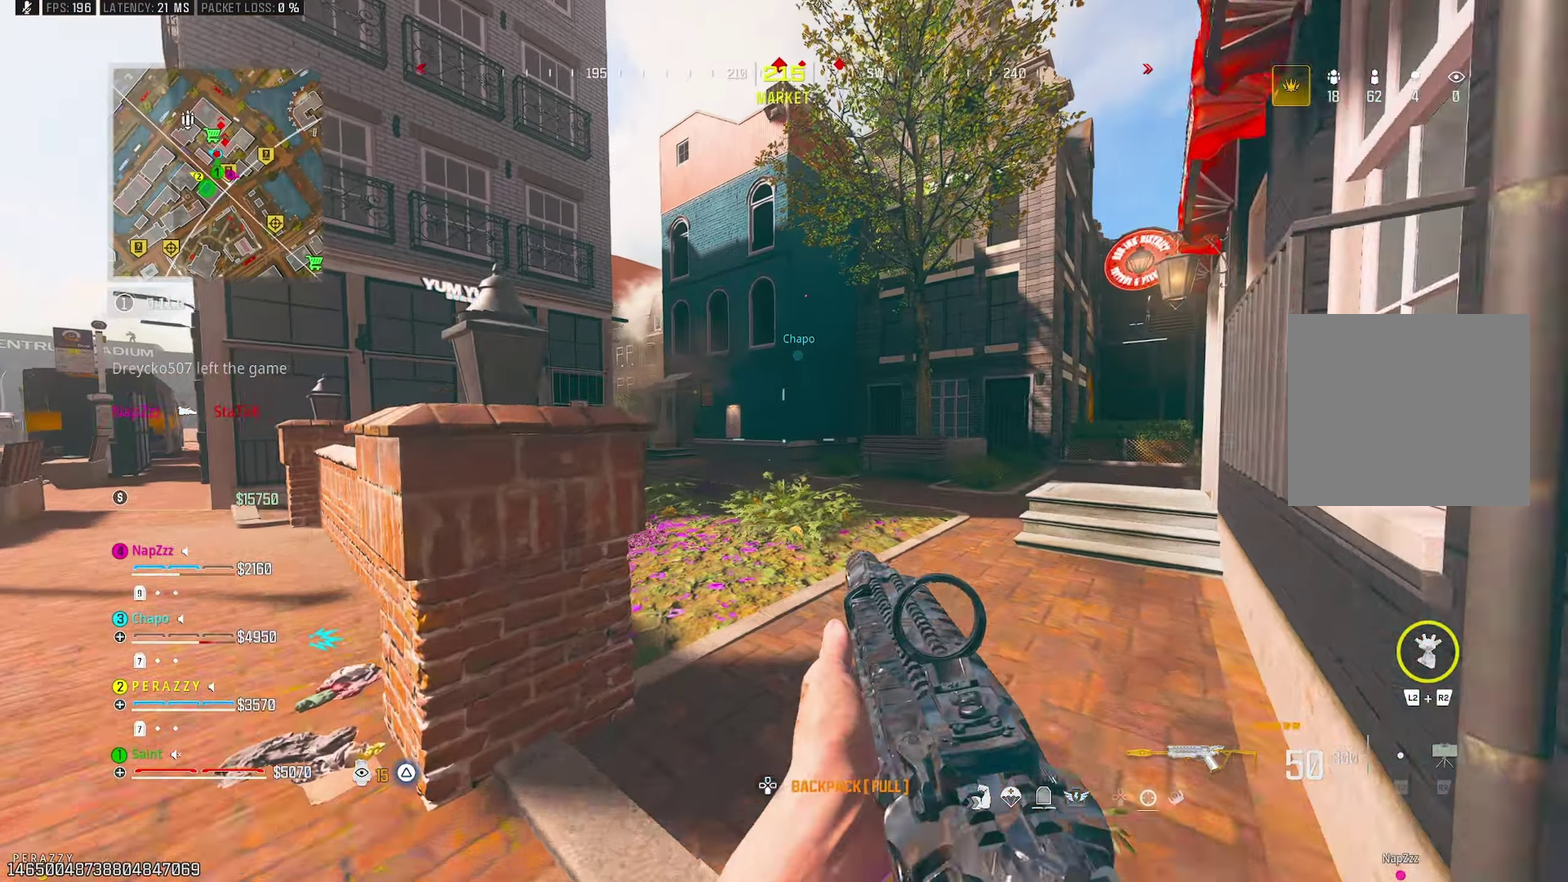
{"buttons": [], "left_stick": "up-right", "right_stick": "center", "events": [[150, "left_stick", "up-right"]]}
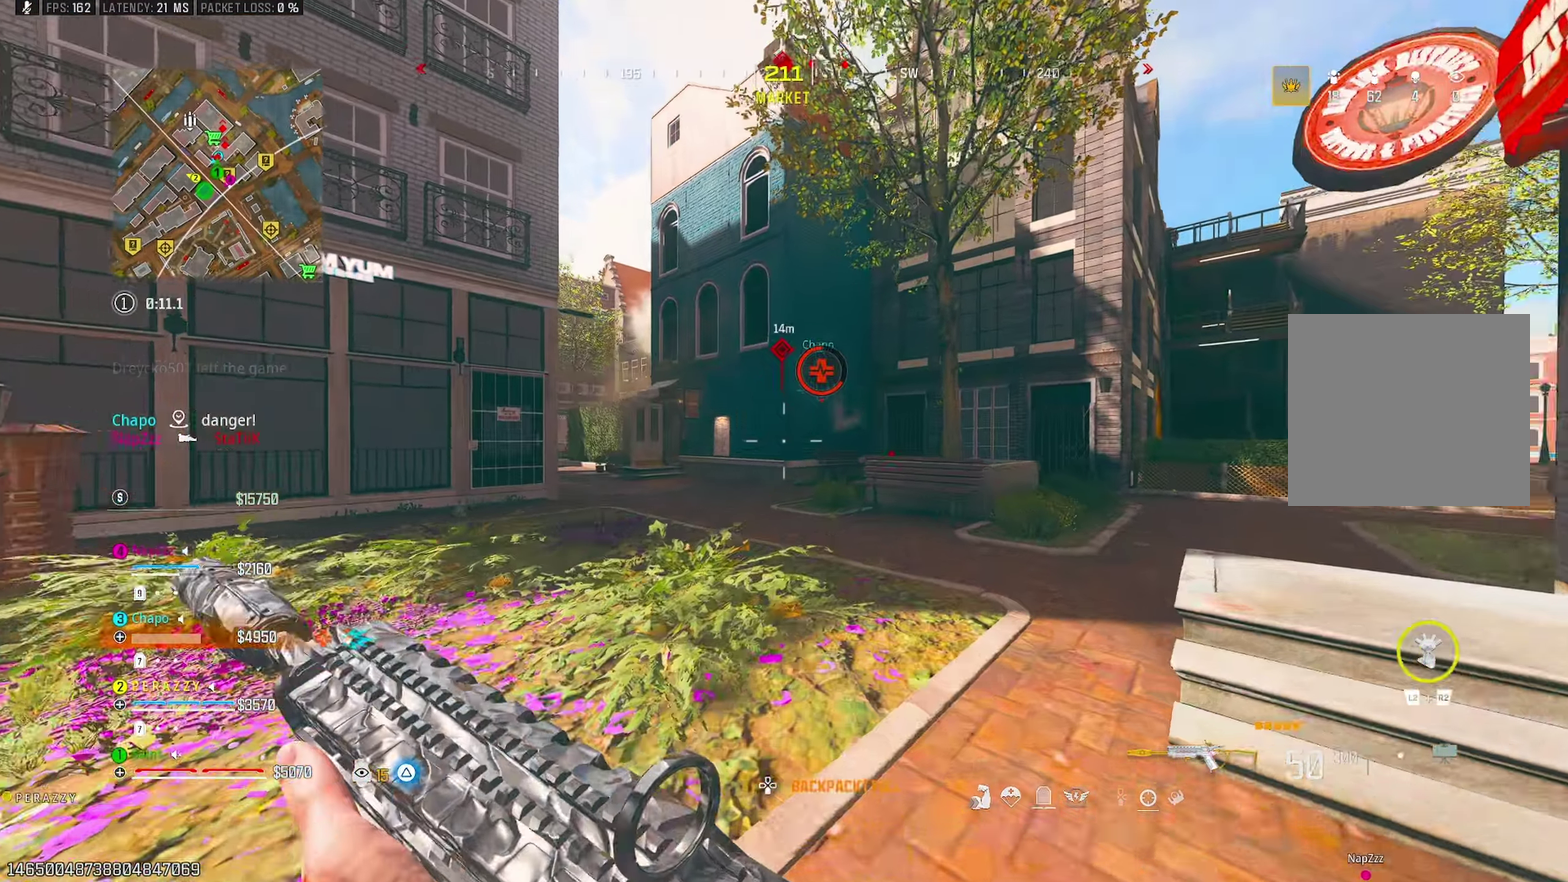
{"buttons": [], "left_stick": "up", "right_stick": "center", "events": [[117, "left_stick", "up"]]}
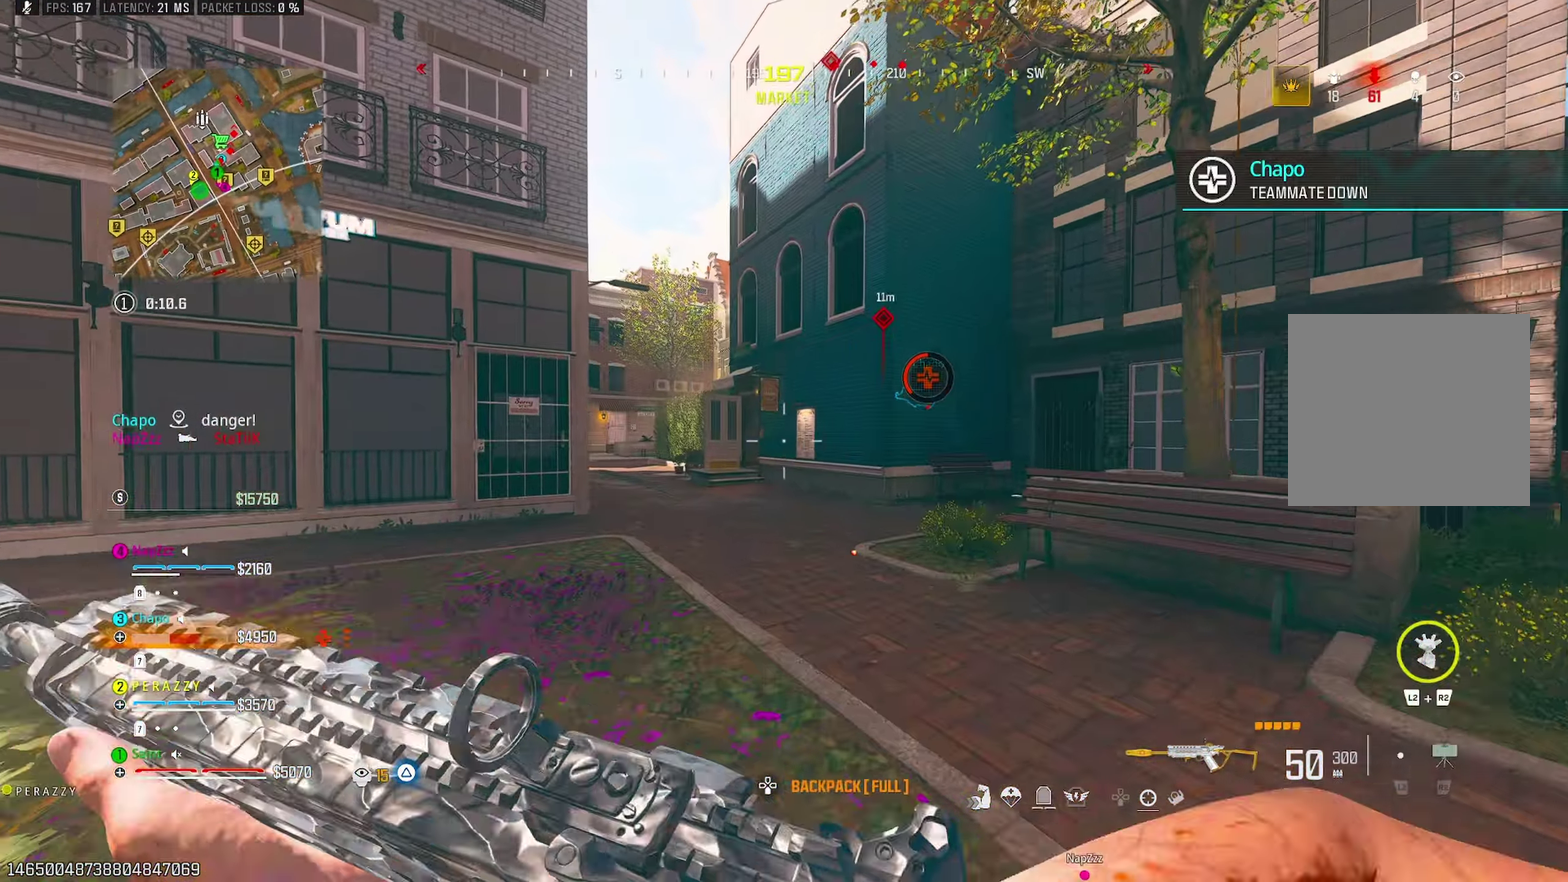
{"buttons": ["TRIANGLE"], "left_stick": "up", "right_stick": "center", "events": [[500, "TRIANGLE", "down"]]}
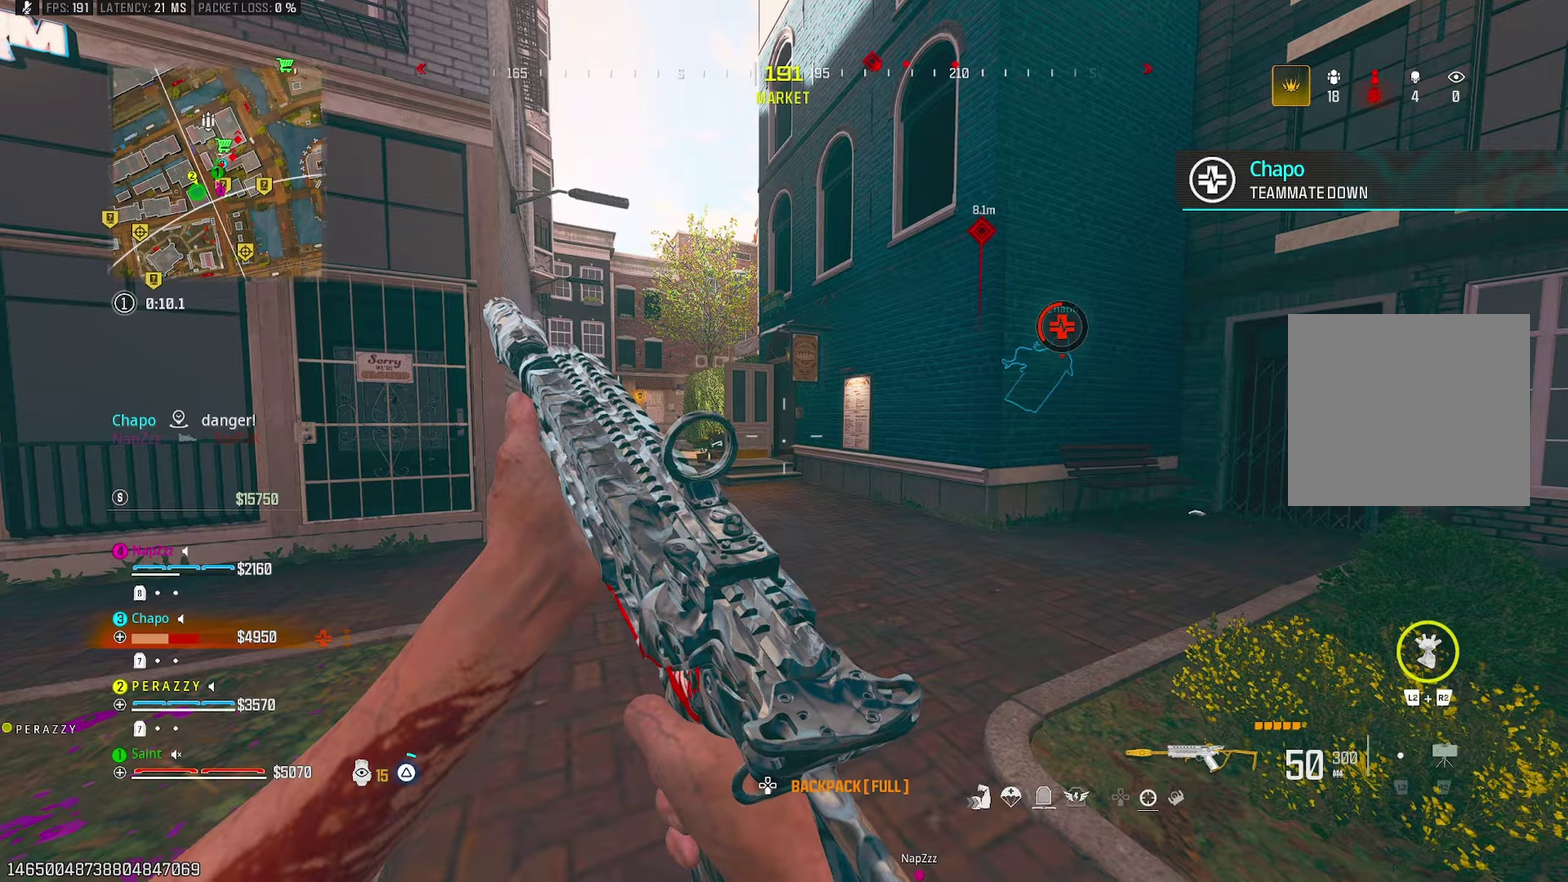
{"buttons": ["TRIANGLE"], "left_stick": "up", "right_stick": "center", "events": [[100, "TRIANGLE", "up"], [150, "TRIANGLE", "down"], [233, "TRIANGLE", "up"], [317, "TRIANGLE", "down"], [400, "TRIANGLE", "up"], [450, "TRIANGLE", "down"]]}
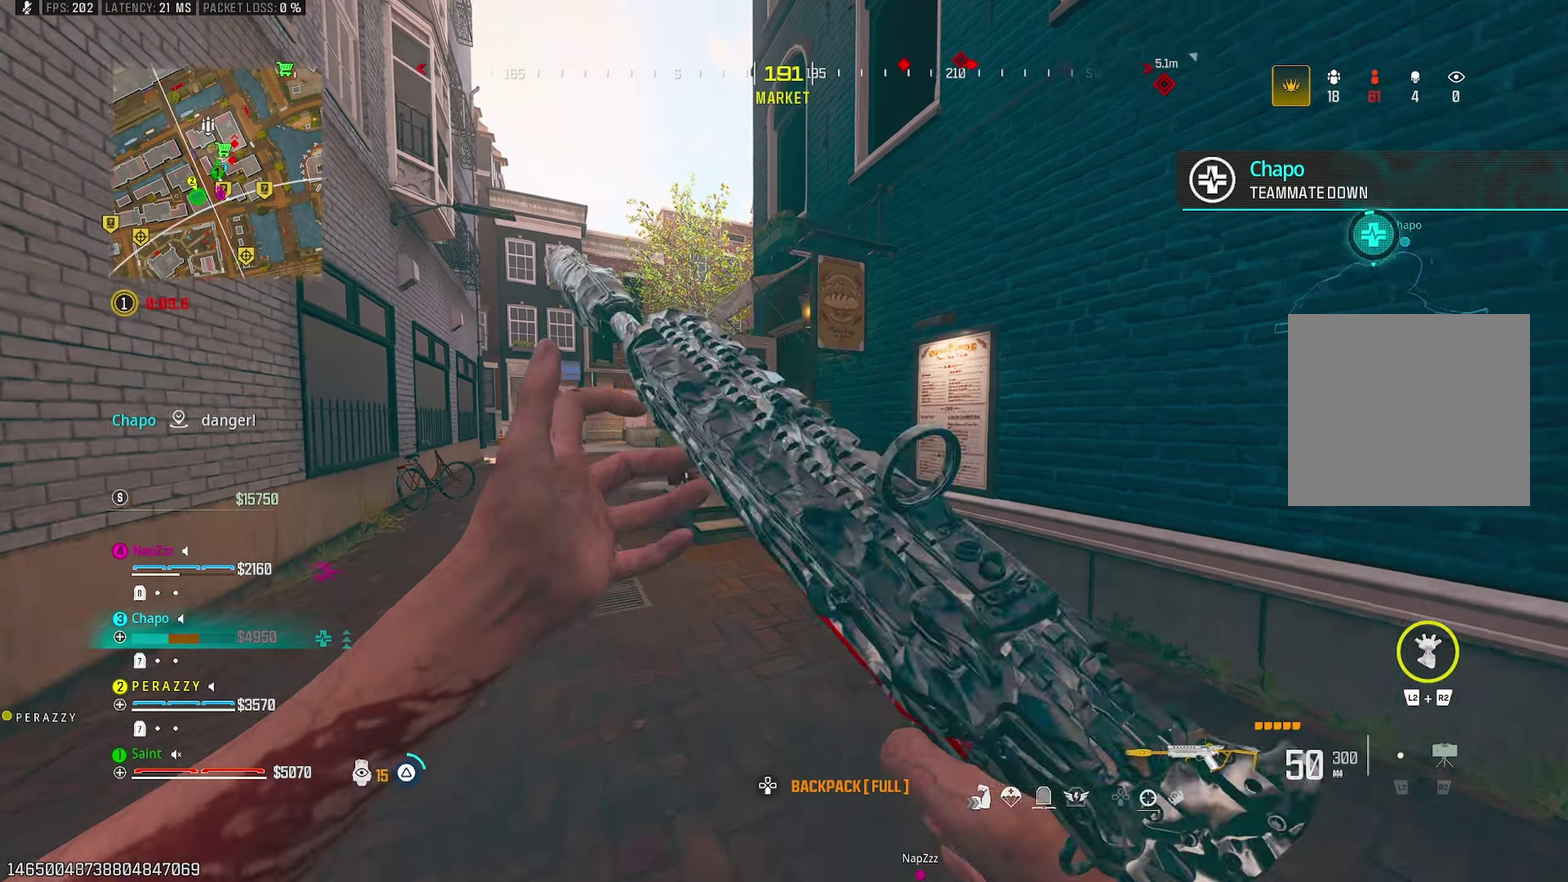
{"buttons": [], "left_stick": "left", "right_stick": "right", "events": [[33, "R3", "down"], [33, "TRIANGLE", "up"], [33, "right_stick", "up-right"], [83, "right_stick", "right"], [150, "R3", "up"], [233, "right_stick", "center"], [250, "left_stick", "up-left"], [333, "right_stick", "right"], [367, "left_stick", "left"]]}
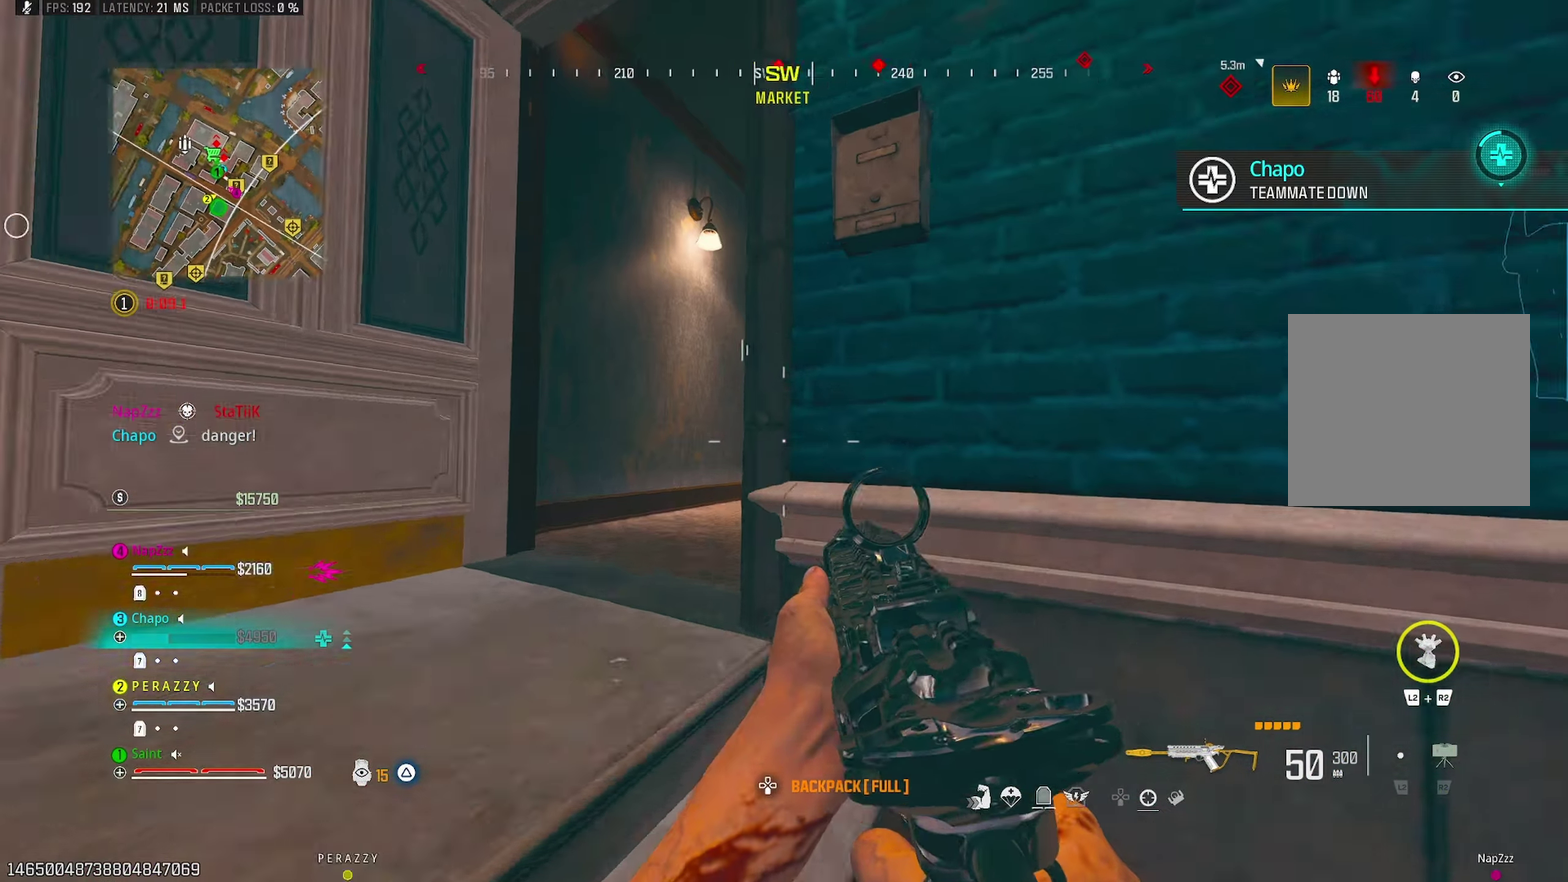
{"buttons": [], "left_stick": "up-left", "right_stick": "up-right"}
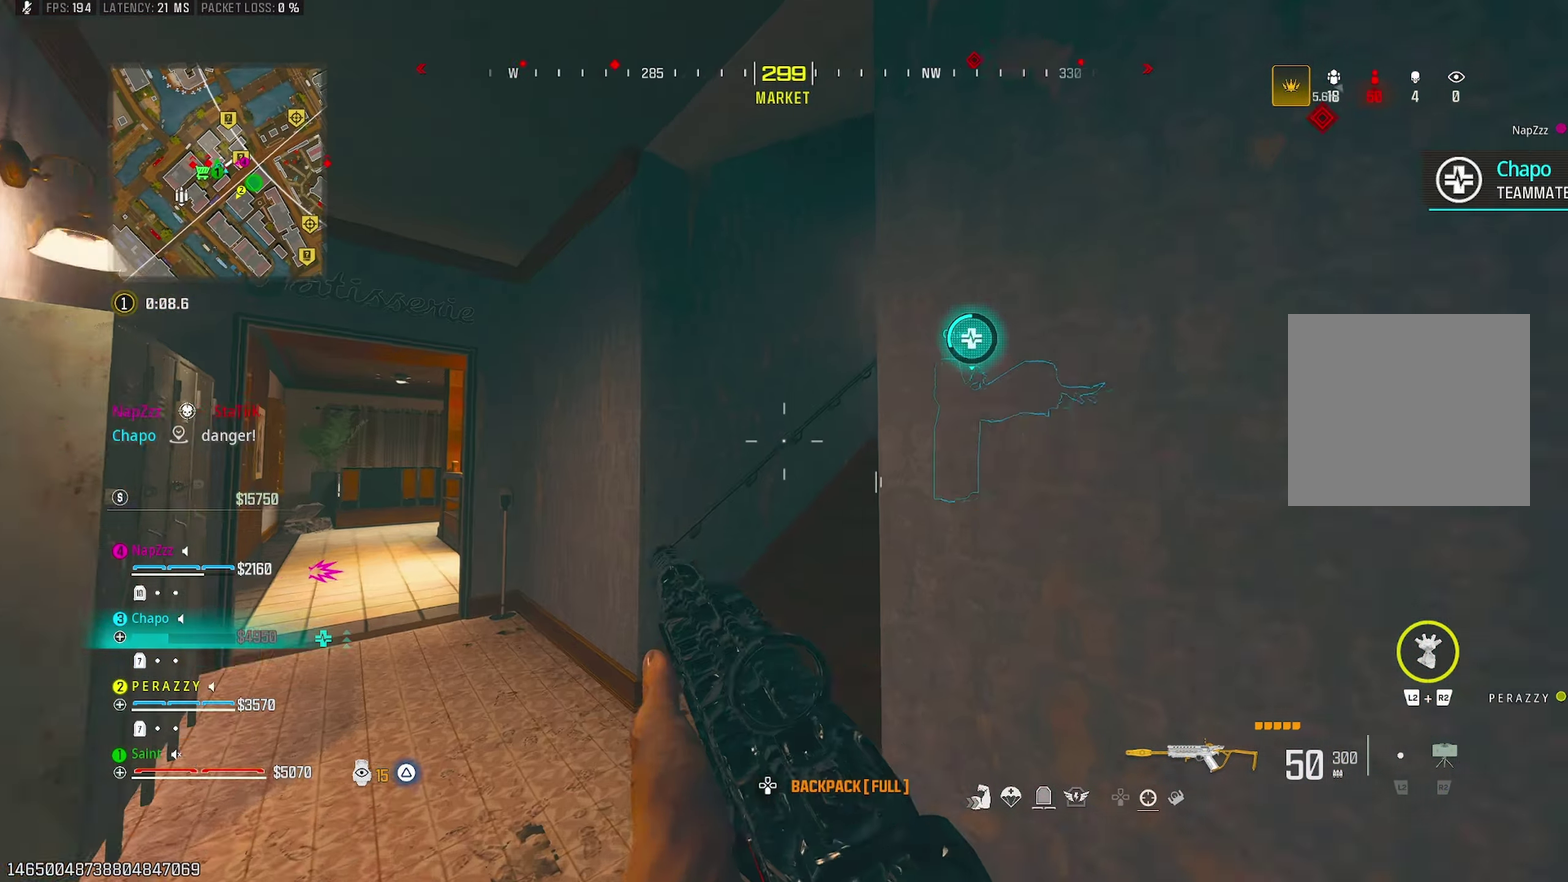
{"buttons": ["CROSS"], "left_stick": "up", "right_stick": "center"}
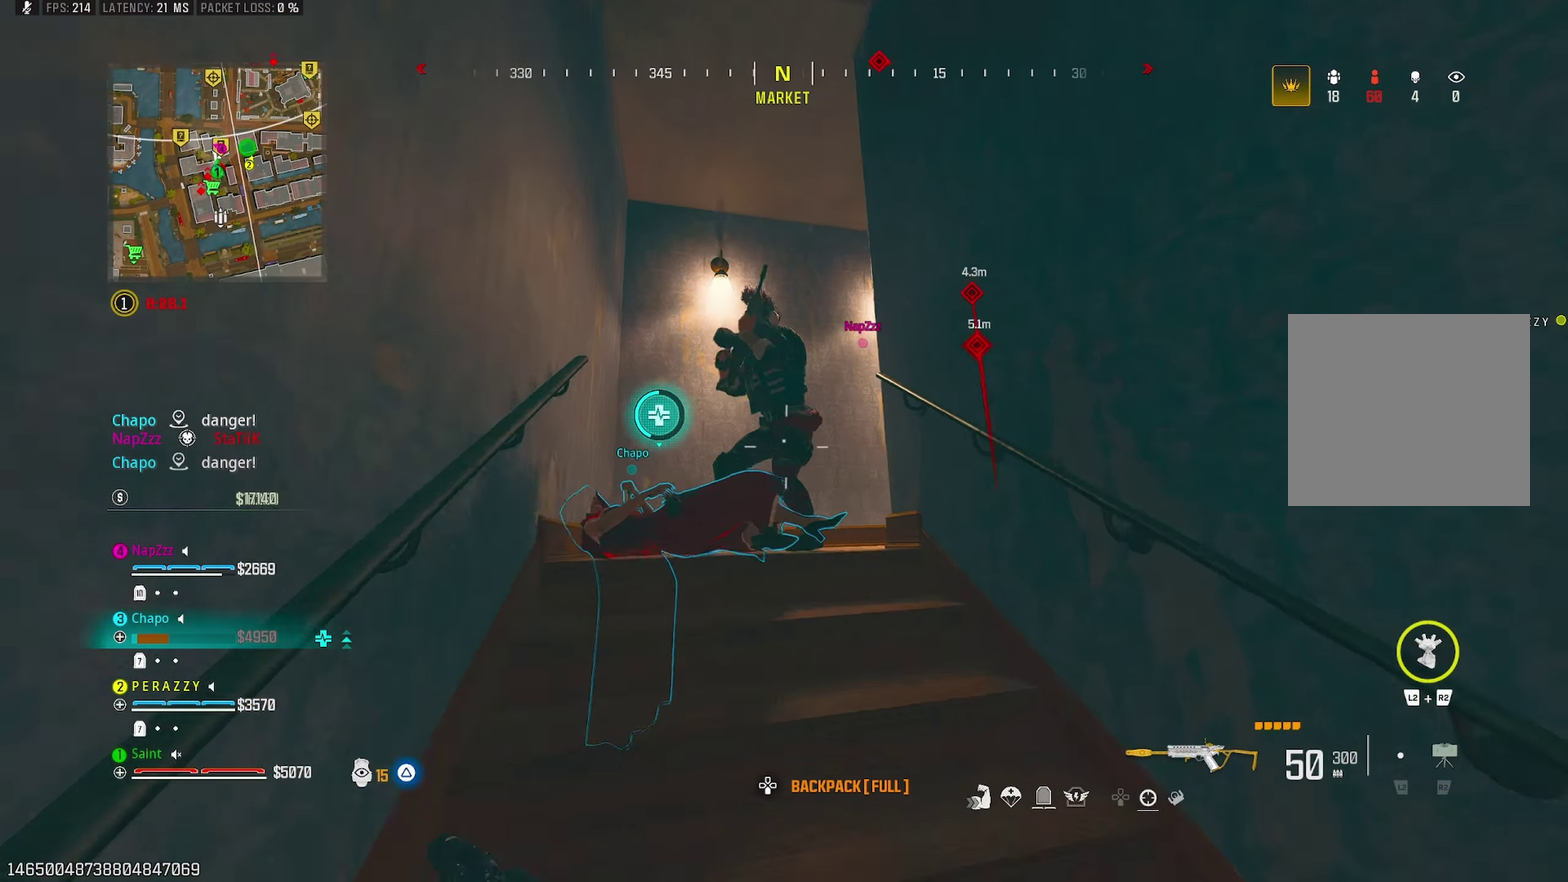
{"buttons": ["R1"], "left_stick": "up-left", "right_stick": "down-right", "events": [[17, "R1", "down"], [33, "right_stick", "up"], [150, "CROSS", "up"], [167, "right_stick", "right"], [233, "right_stick", "down-left"], [267, "left_stick", "up-left"], [350, "R3", "down"], [367, "right_stick", "right"], [400, "left_stick", "down-left"], [417, "right_stick", "down-right"], [500, "R3", "up"], [500, "left_stick", "up-left"]]}
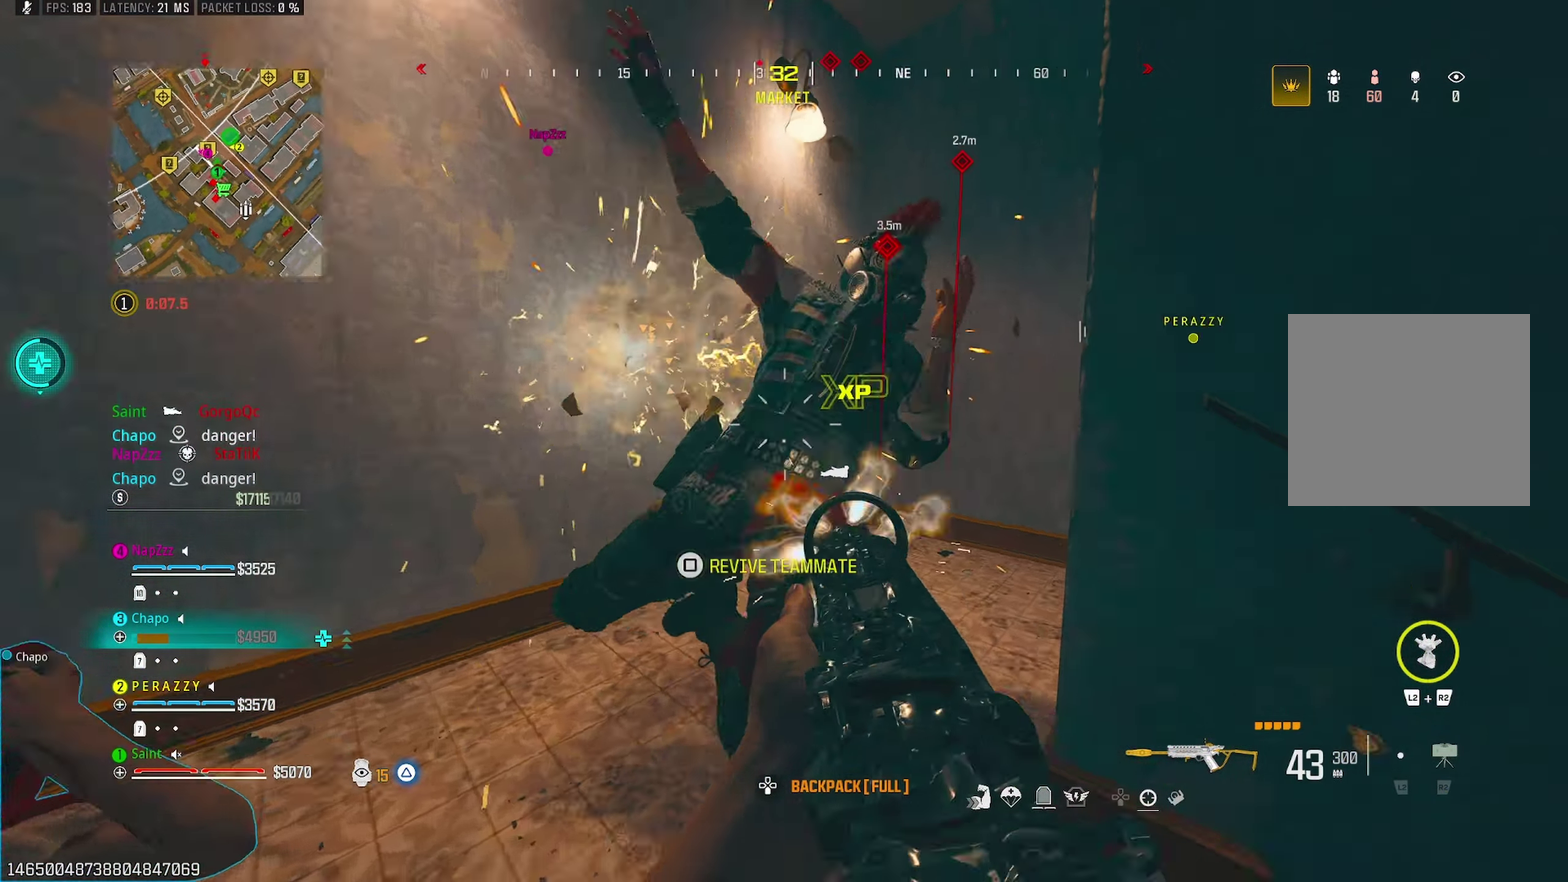
{"buttons": ["L1", "R1"], "left_stick": "up-right", "right_stick": "left", "events": [[50, "CROSS", "down"], [100, "right_stick", "down"], [133, "CROSS", "up"], [150, "R1", "up"], [233, "left_stick", "down-right"], [317, "R1", "down"], [417, "L1", "down"], [417, "right_stick", "center"], [467, "right_stick", "left"], [500, "left_stick", "up-right"]]}
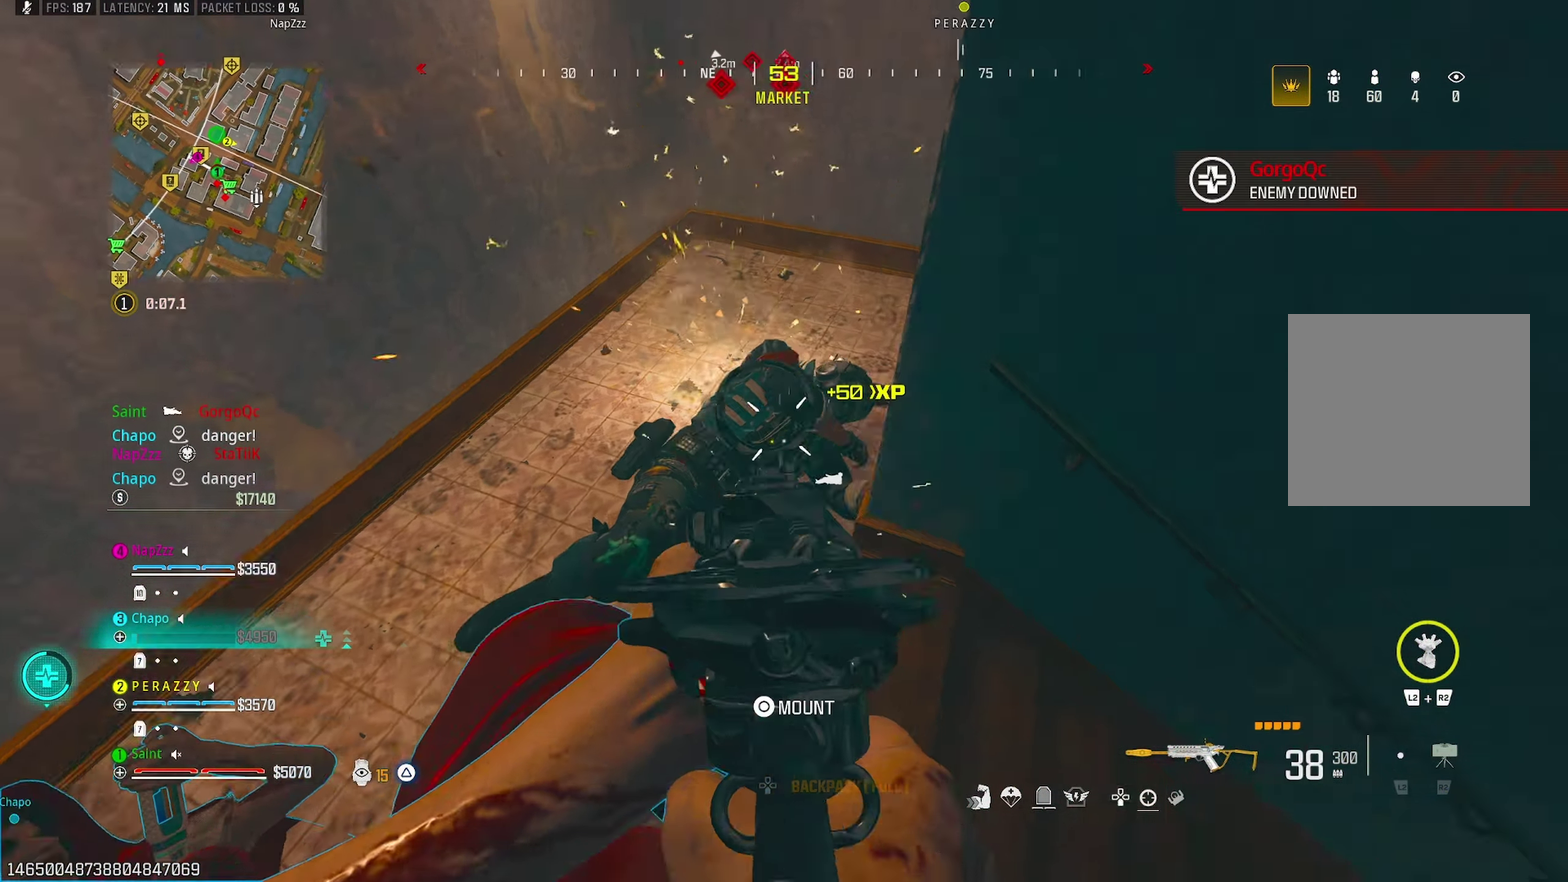
{"buttons": [], "left_stick": "up", "right_stick": "up"}